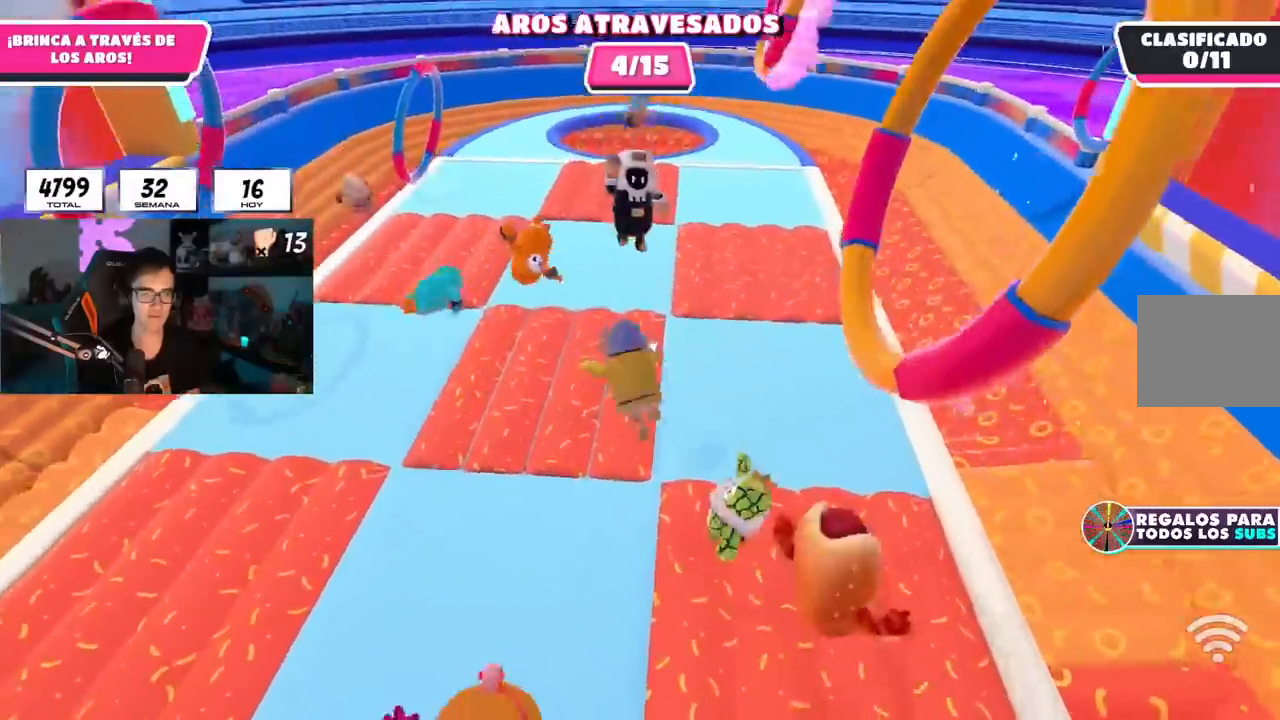
Gameplay with a controller (PlayStation layout); each line is a JSON object with the inputs held at the frame after it. "events" lists button and stick changes between this image and that frame as [ms after this image, input, new state], when the widget could be followed in between. Not read: R1.
{"buttons": ["L1"], "left_stick": "left", "right_stick": "center", "events": [[283, "L1", "down"], [333, "left_stick", "left"]]}
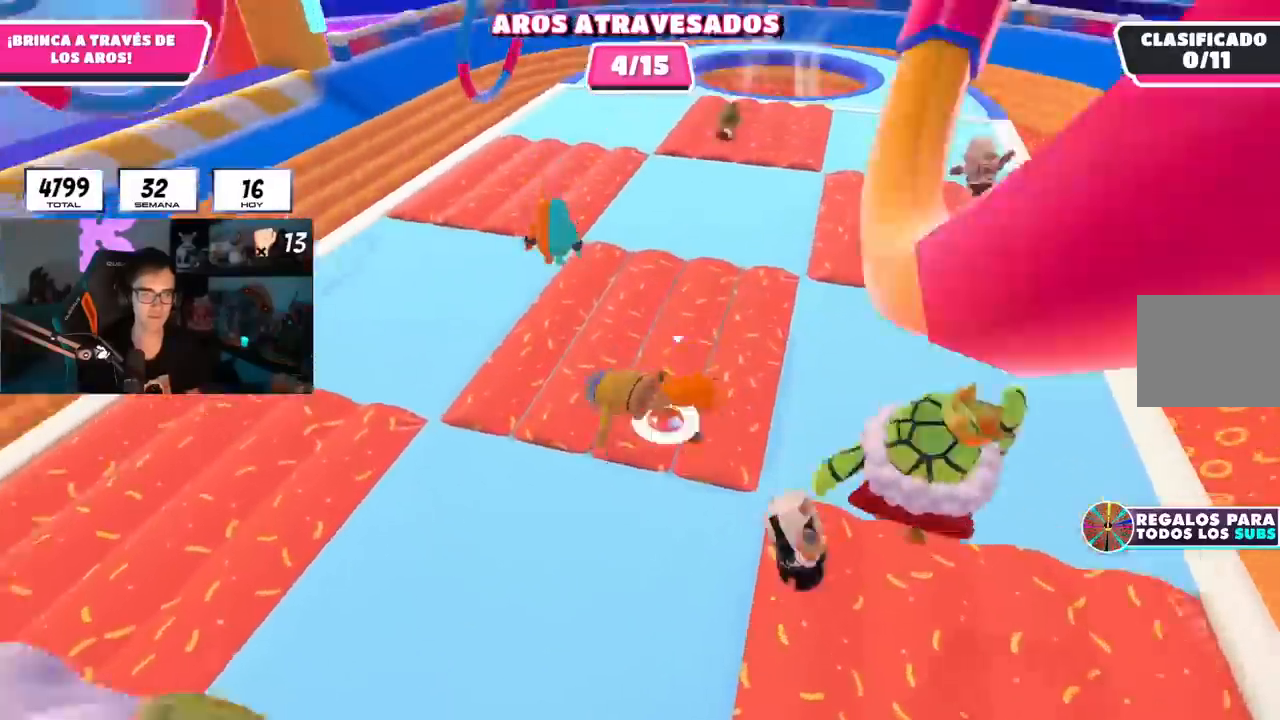
{"buttons": [], "left_stick": "up-left", "right_stick": "right", "events": [[17, "right_stick", "right"], [117, "L1", "up"], [150, "right_stick", "center"], [200, "left_stick", "down"], [267, "right_stick", "right"], [367, "left_stick", "up-left"]]}
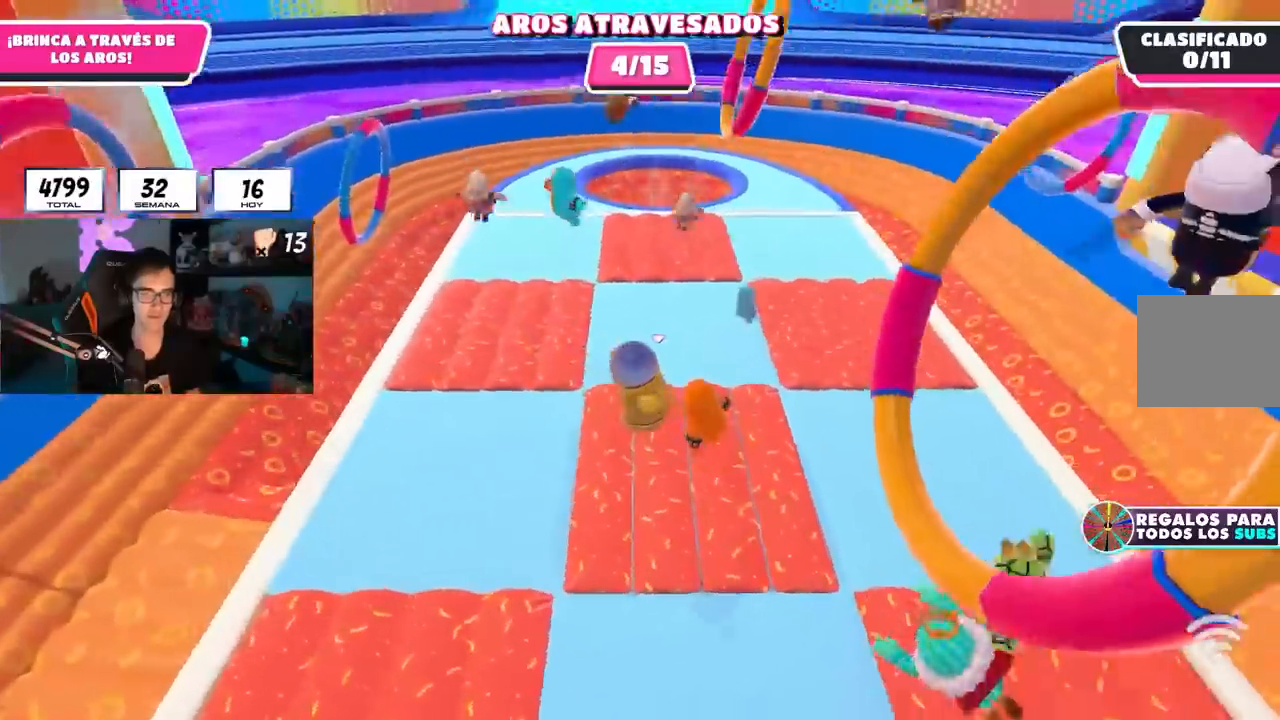
{"buttons": ["L1"], "left_stick": "left", "right_stick": "center", "events": [[16, "right_stick", "center"], [150, "left_stick", "left"], [483, "L1", "down"]]}
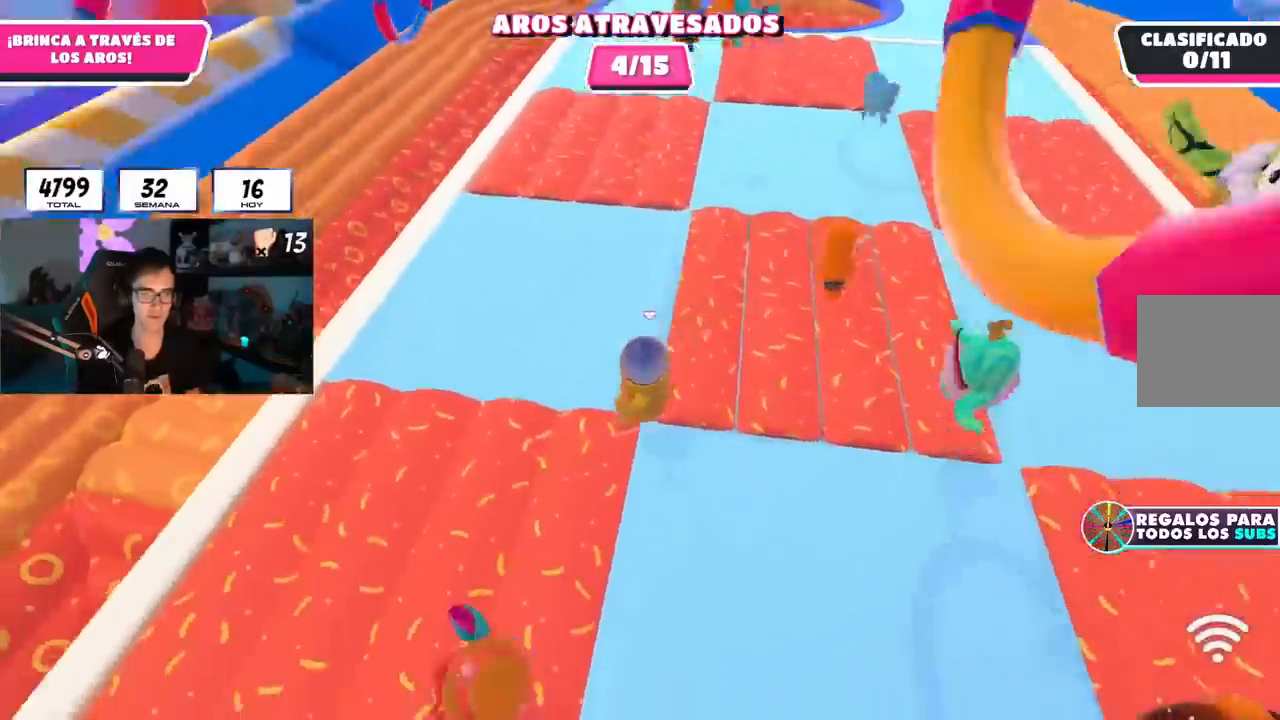
{"buttons": [], "left_stick": "down-left", "right_stick": "center", "events": [[17, "left_stick", "down-left"], [33, "L1", "up"], [234, "right_stick", "right"], [501, "right_stick", "center"]]}
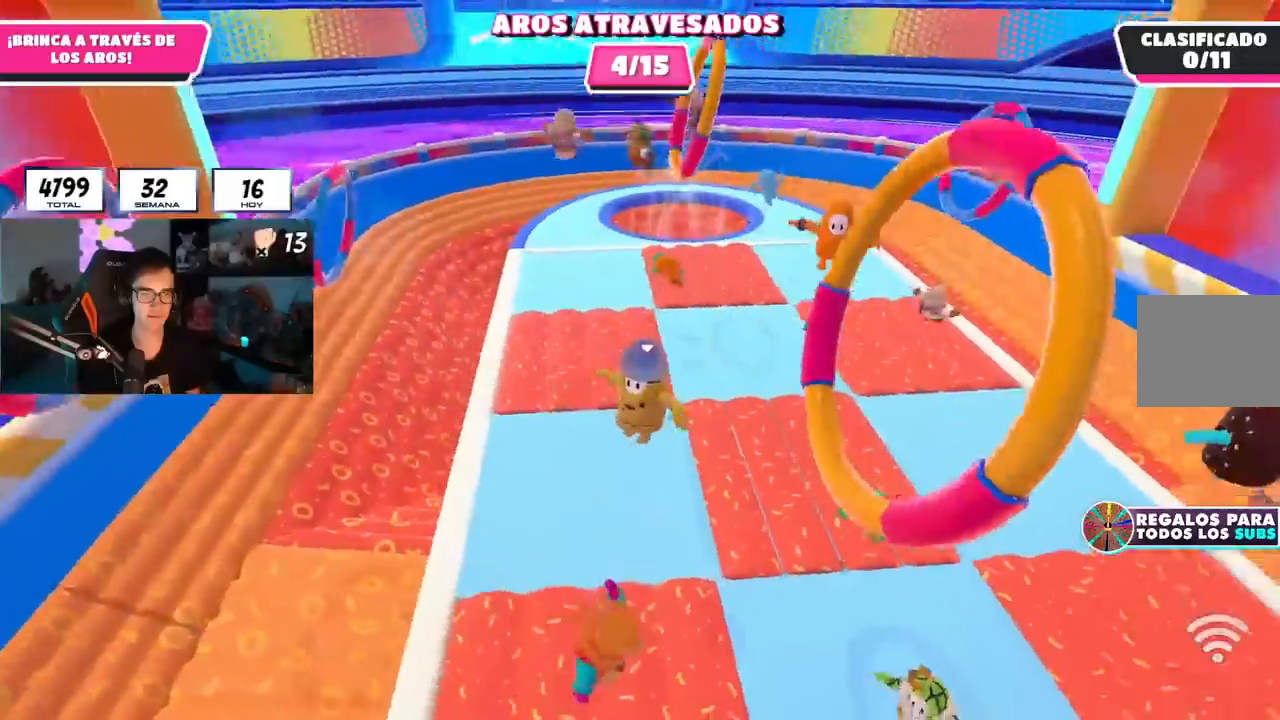
{"buttons": [], "left_stick": "left", "right_stick": "center", "events": [[100, "left_stick", "down-right"], [200, "left_stick", "down-left"], [266, "left_stick", "left"]]}
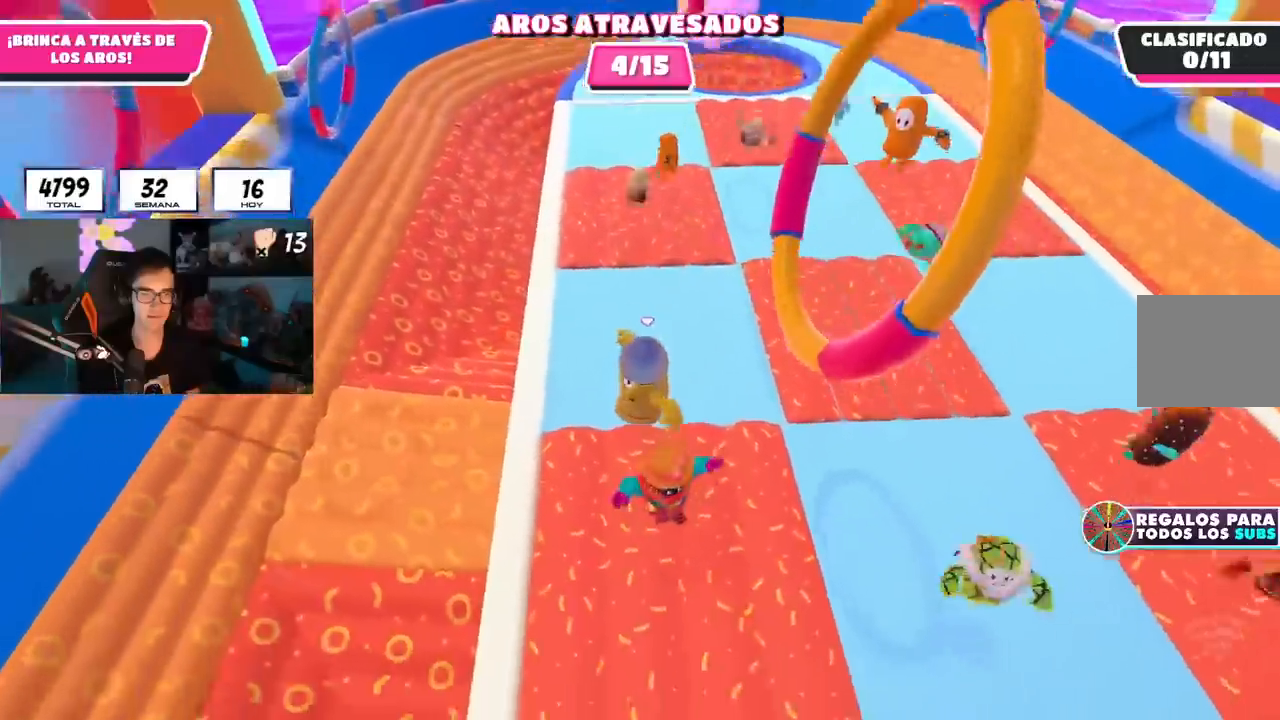
{"buttons": [], "left_stick": "up-right", "right_stick": "center", "events": [[167, "left_stick", "up"], [317, "left_stick", "center"], [417, "left_stick", "up"], [484, "left_stick", "up-right"]]}
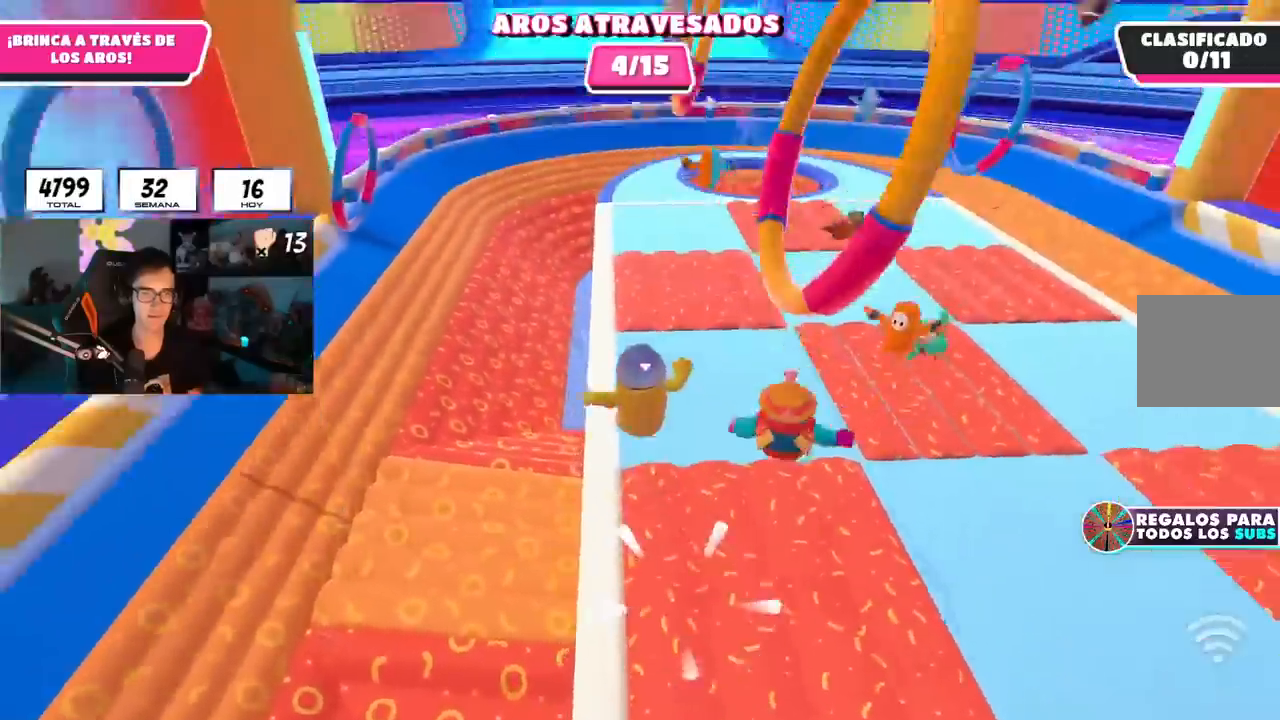
{"buttons": [], "left_stick": "right", "right_stick": "right", "events": [[133, "left_stick", "right"], [417, "right_stick", "right"]]}
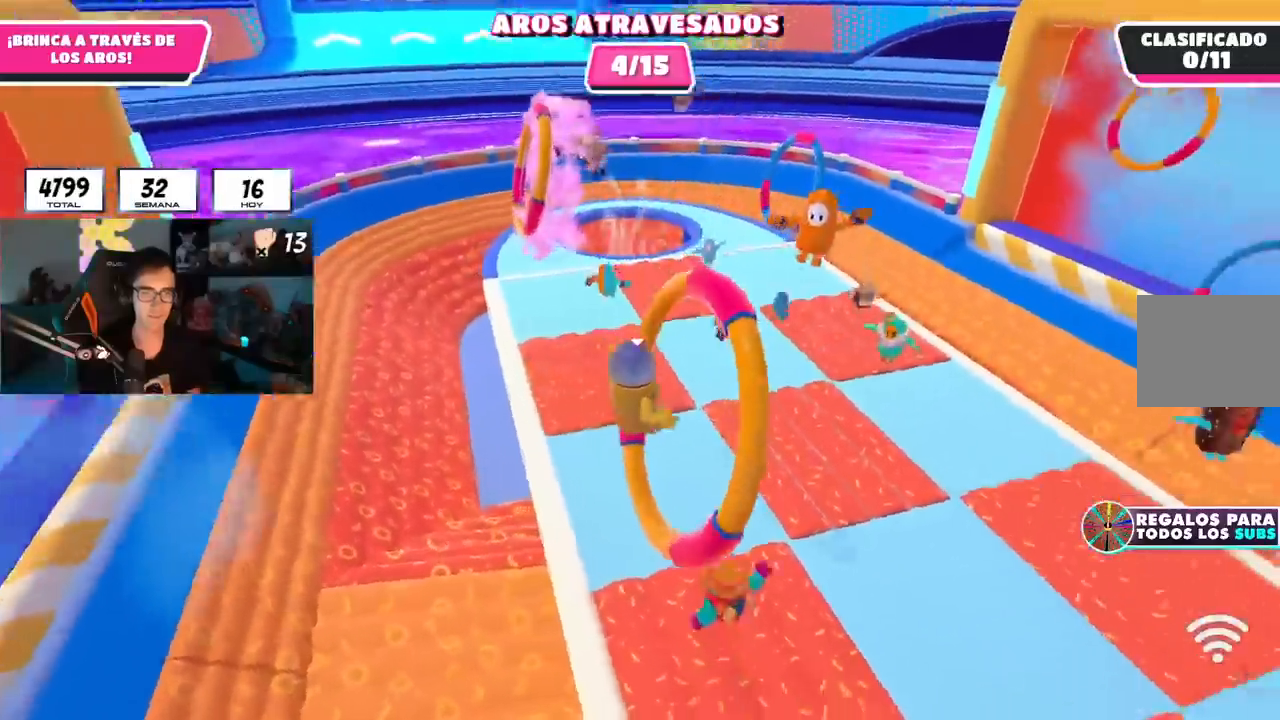
{"buttons": [], "left_stick": "up-right", "right_stick": "up-right", "events": [[184, "left_stick", "up-right"], [401, "right_stick", "up-right"]]}
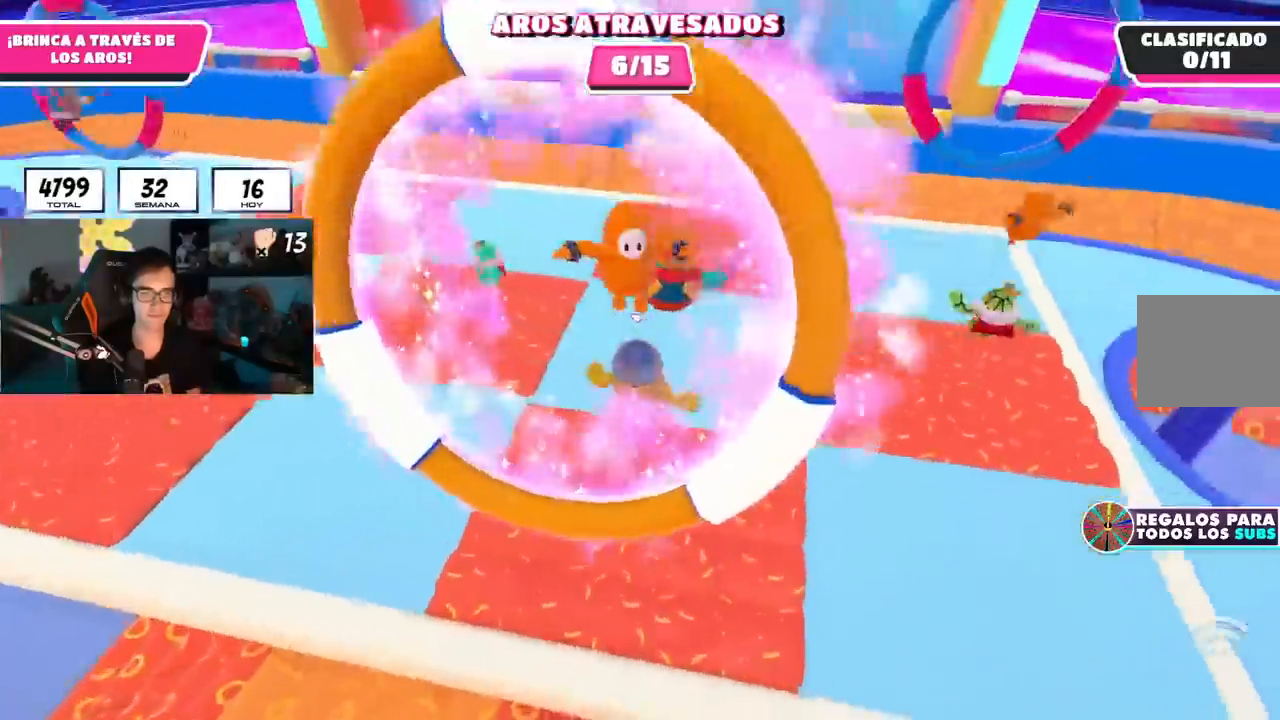
{"buttons": [], "left_stick": "up-left", "right_stick": "center", "events": [[50, "left_stick", "up"], [267, "left_stick", "up-left"], [267, "right_stick", "center"]]}
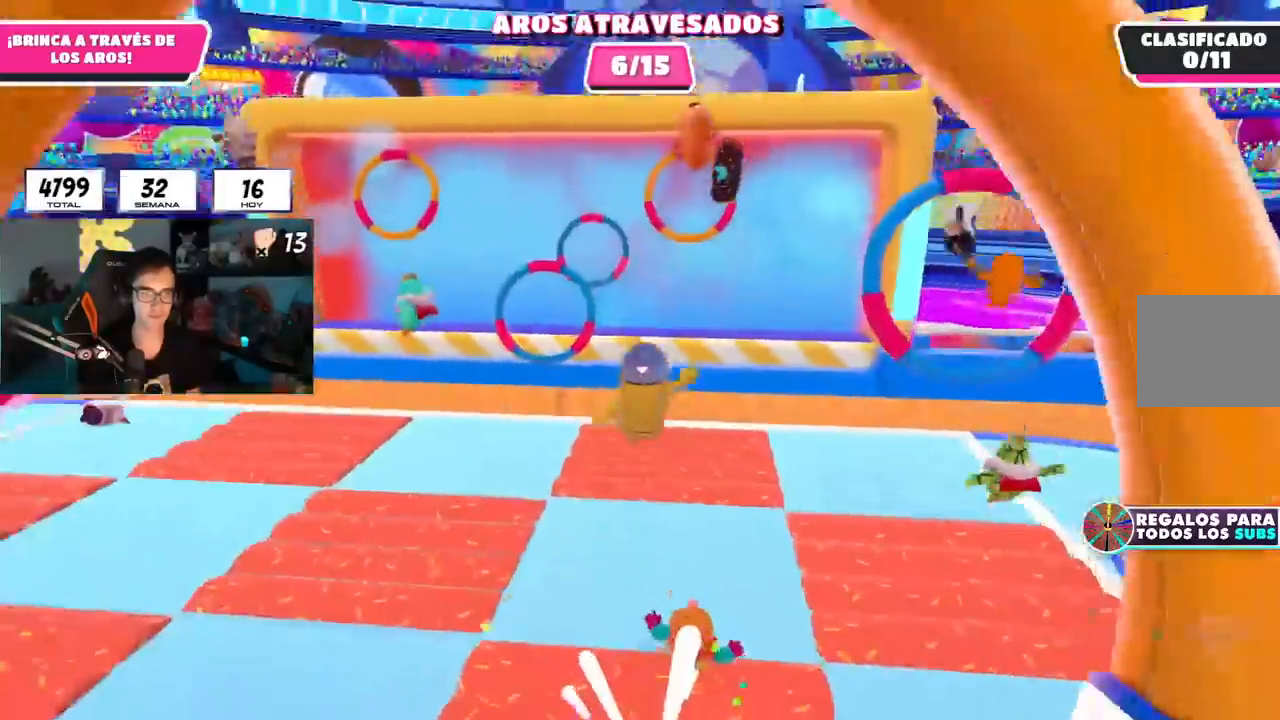
{"buttons": ["L1"], "left_stick": "up-left", "right_stick": "center", "events": [[484, "L1", "down"]]}
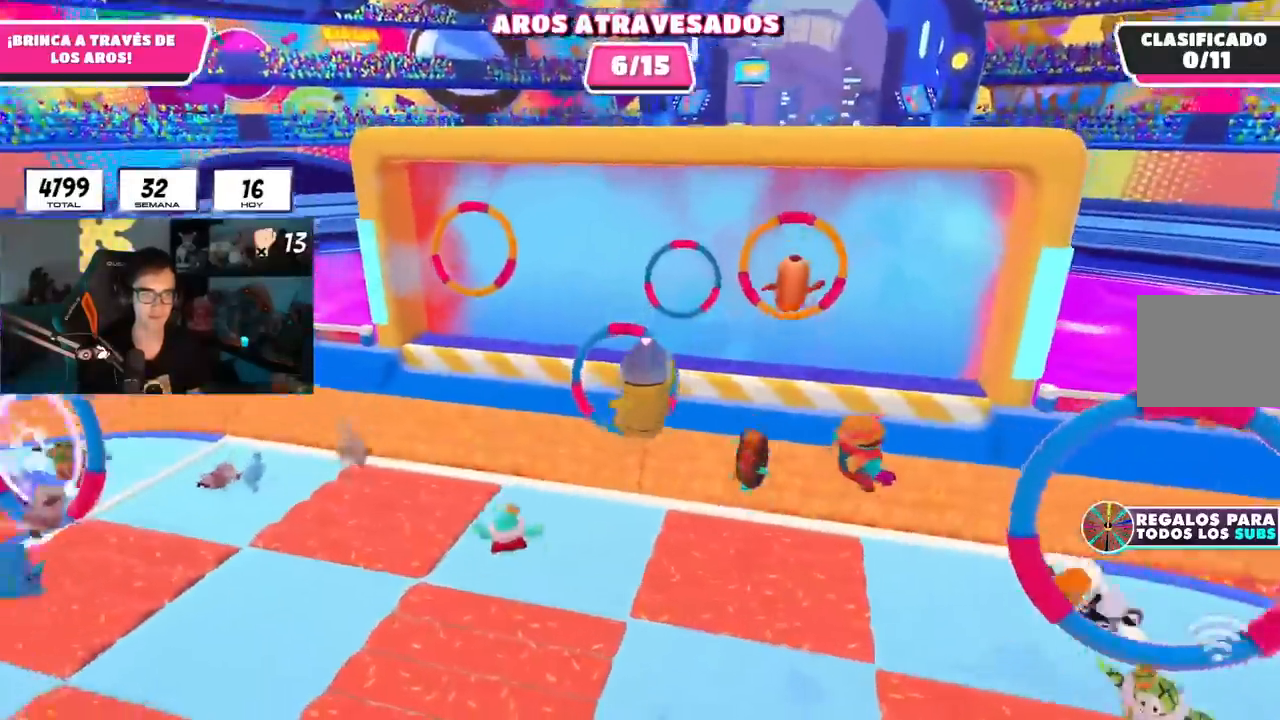
{"buttons": [], "left_stick": "up", "right_stick": "down-right", "events": [[117, "right_stick", "down-right"], [167, "left_stick", "up"], [267, "L1", "up"]]}
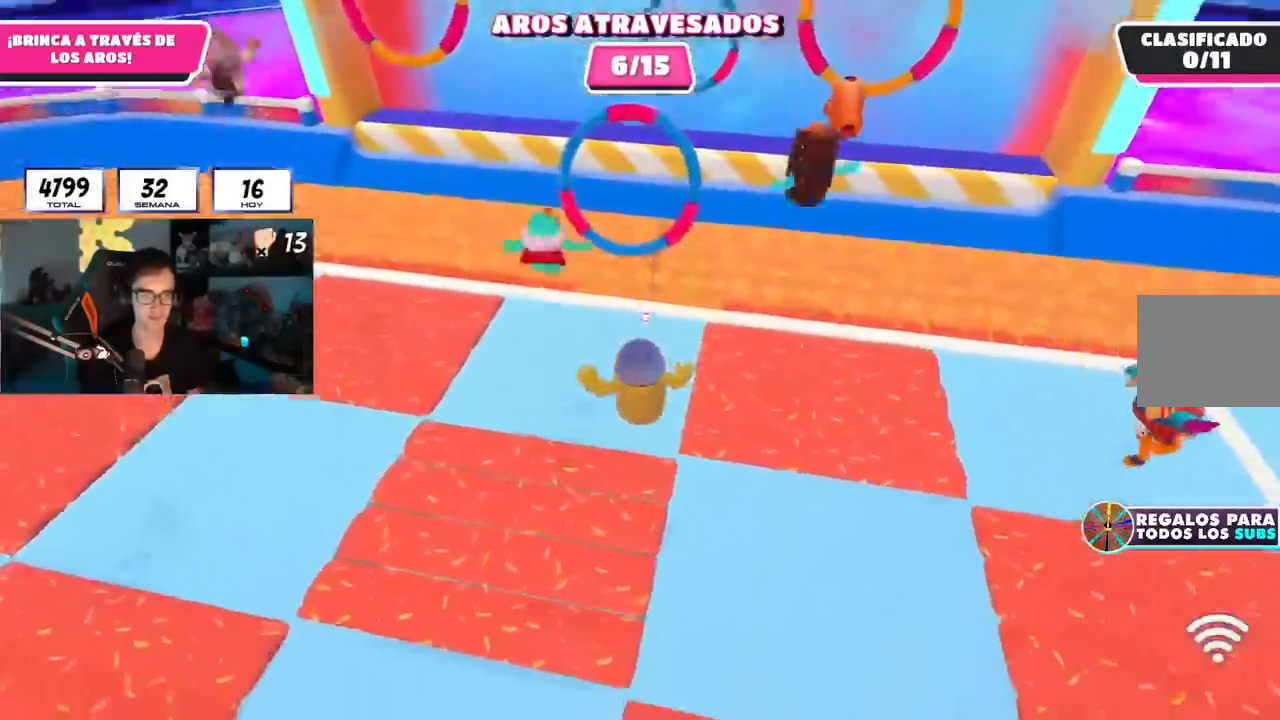
{"buttons": [], "left_stick": "down-right", "right_stick": "down-right", "events": [[84, "left_stick", "right"], [468, "left_stick", "down-right"]]}
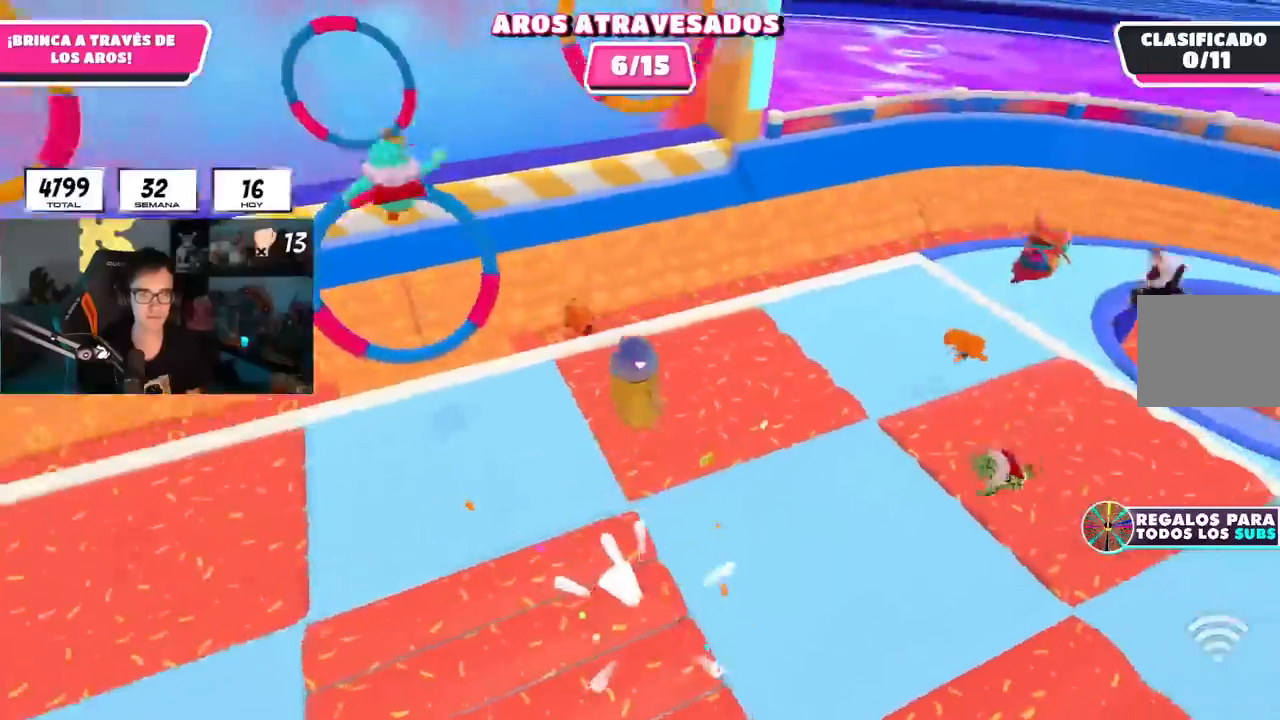
{"buttons": [], "left_stick": "down-right", "right_stick": "center", "events": [[33, "right_stick", "center"], [133, "left_stick", "down"], [450, "left_stick", "down-right"]]}
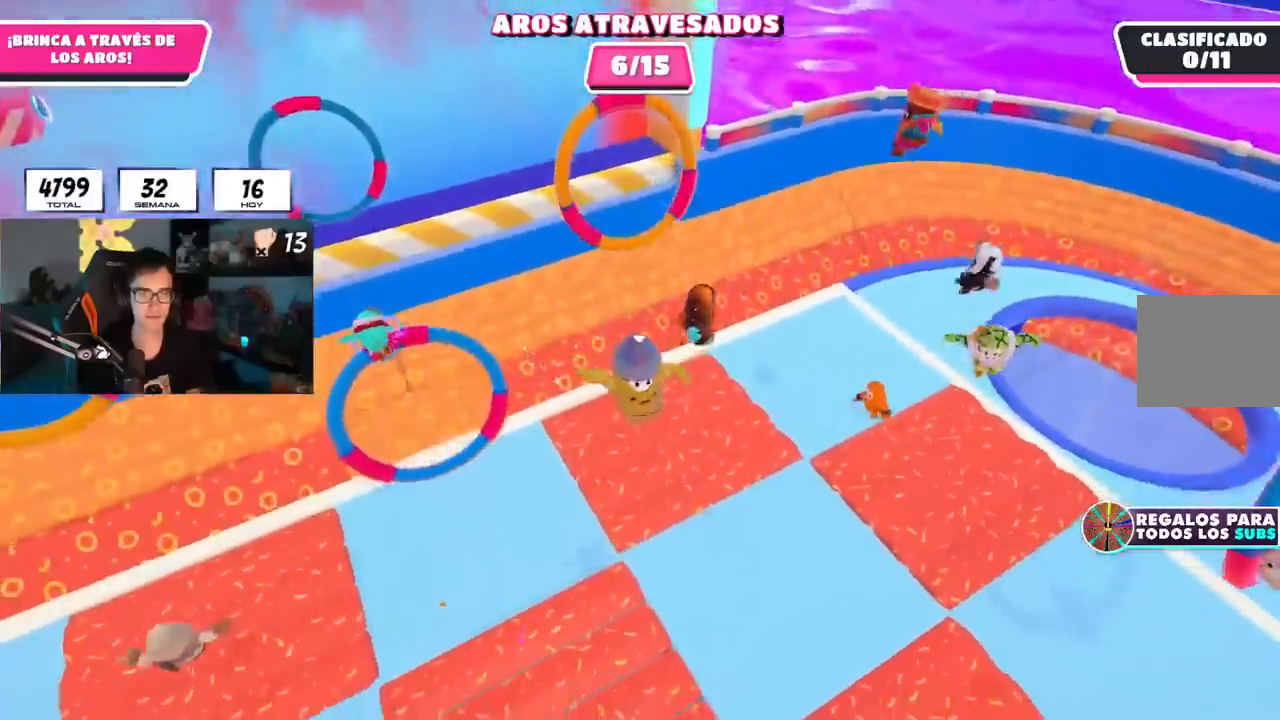
{"buttons": [], "left_stick": "down", "right_stick": "center", "events": [[100, "left_stick", "up-left"], [184, "left_stick", "up"], [334, "left_stick", "right"], [417, "left_stick", "down-left"], [501, "left_stick", "down"]]}